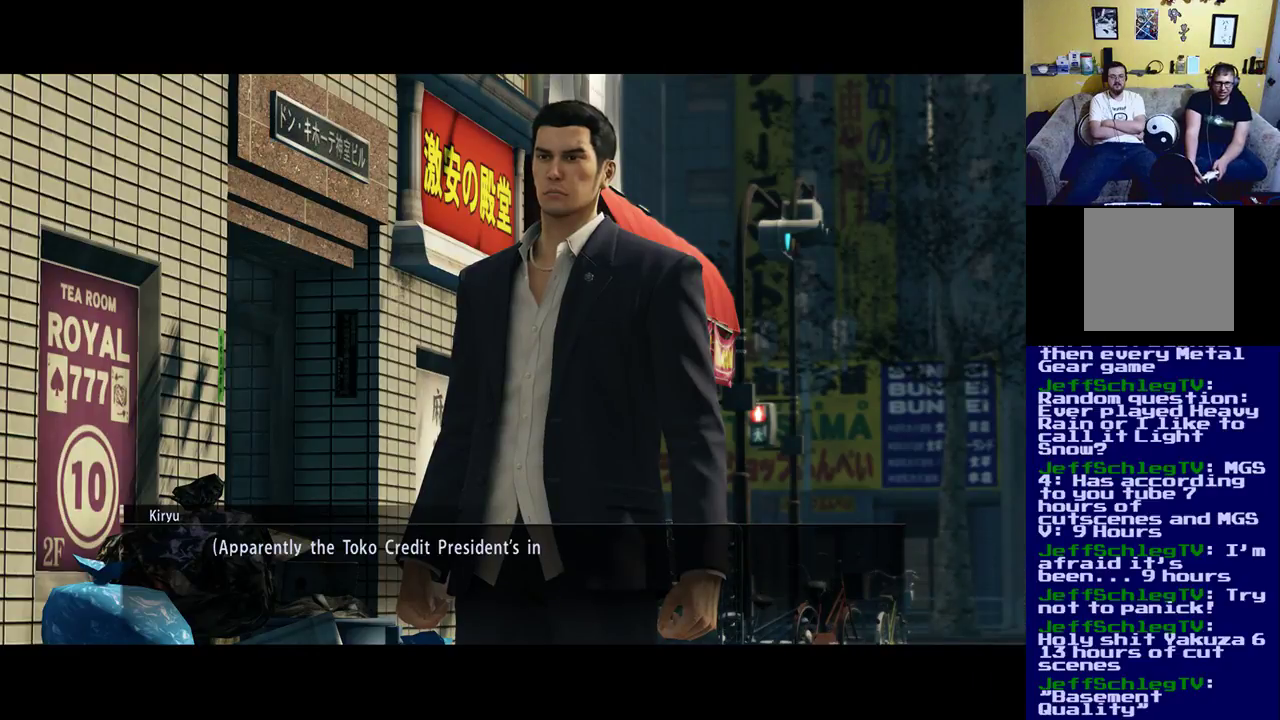
Gameplay with a controller (Xbox layout); each line is a JSON object with the inputs held at the frame after it. "events" lists button and stick changes between this image and that frame as [ms after this image, input, new state], when the widget could be followed in between.
{"buttons": [], "left_stick": "center", "right_stick": "center", "events": [[367, "A", "down"], [467, "A", "up"]]}
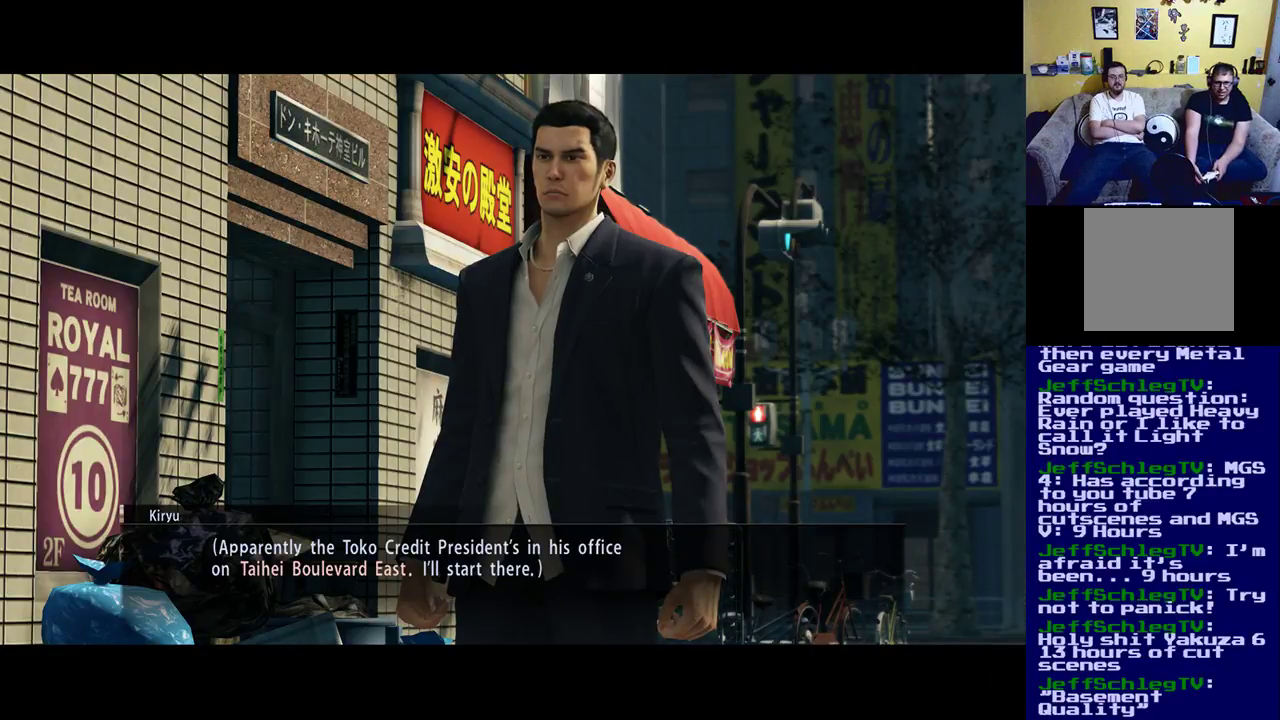
{"buttons": [], "left_stick": "center", "right_stick": "center", "events": []}
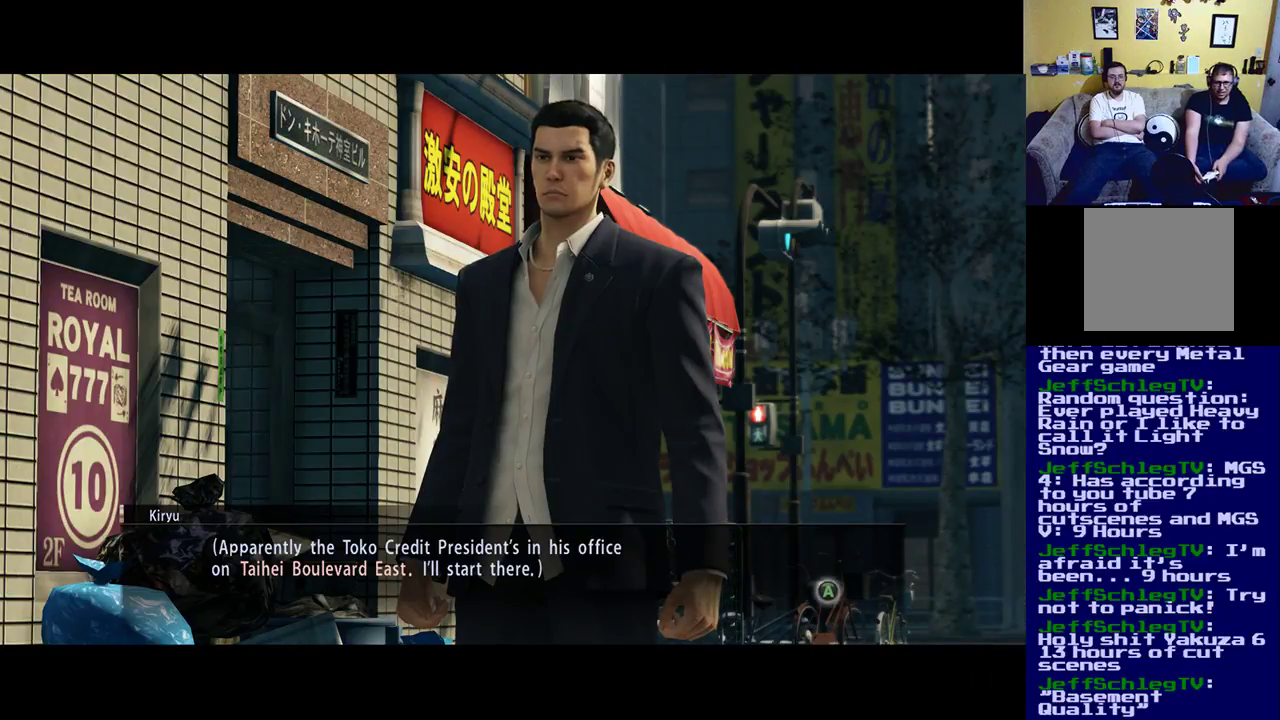
{"buttons": [], "left_stick": "center", "right_stick": "center", "events": []}
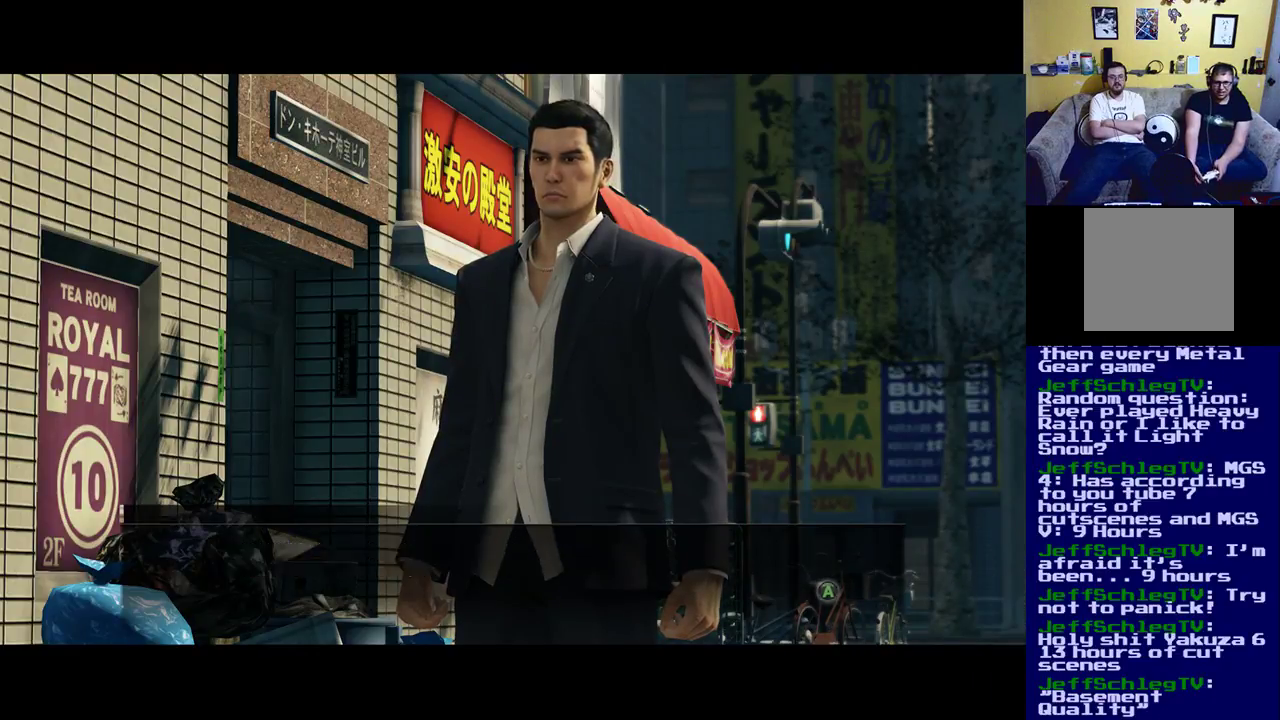
{"buttons": [], "left_stick": "center", "right_stick": "center", "events": [[33, "A", "down"], [133, "A", "up"]]}
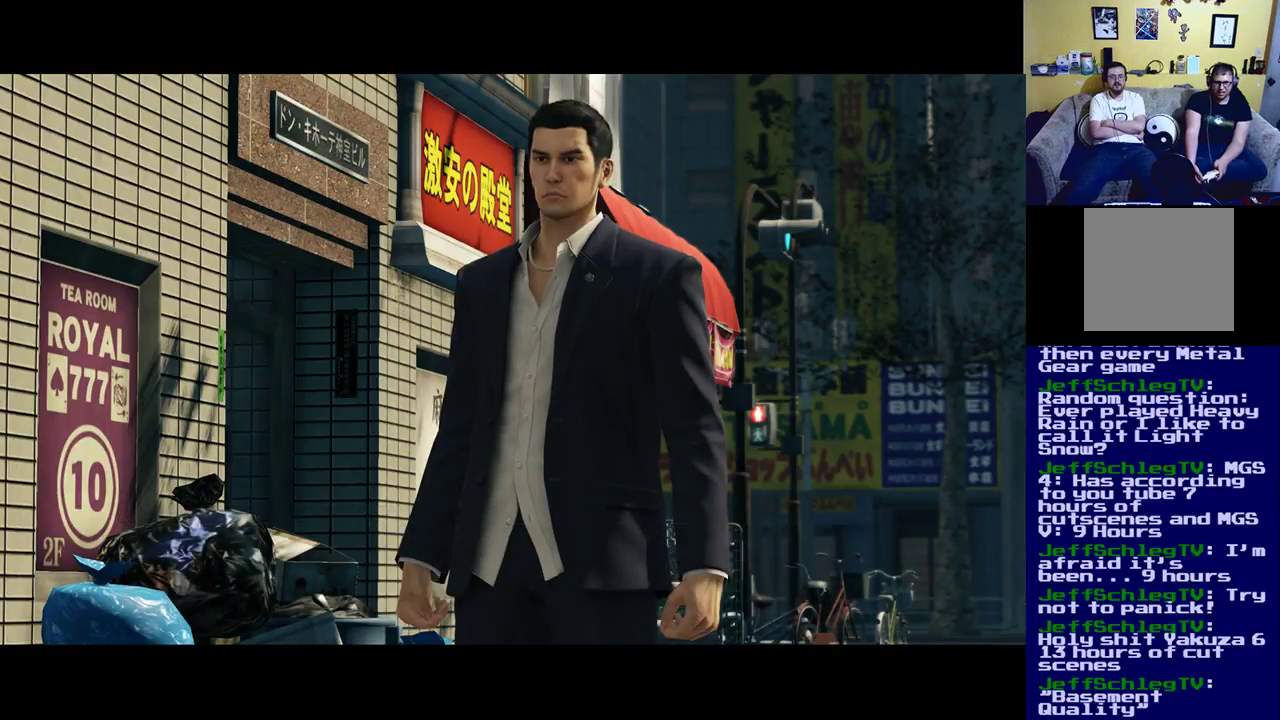
{"buttons": [], "left_stick": "center", "right_stick": "center", "events": []}
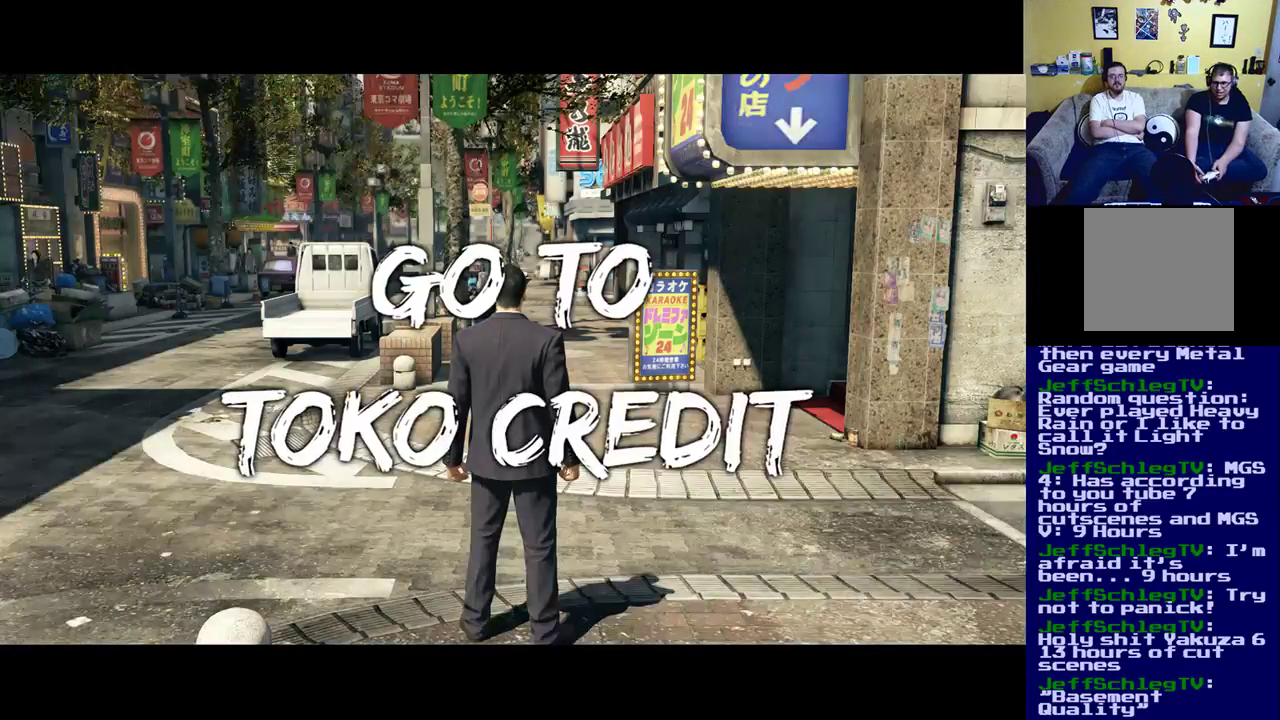
{"buttons": [], "left_stick": "center", "right_stick": "center", "events": []}
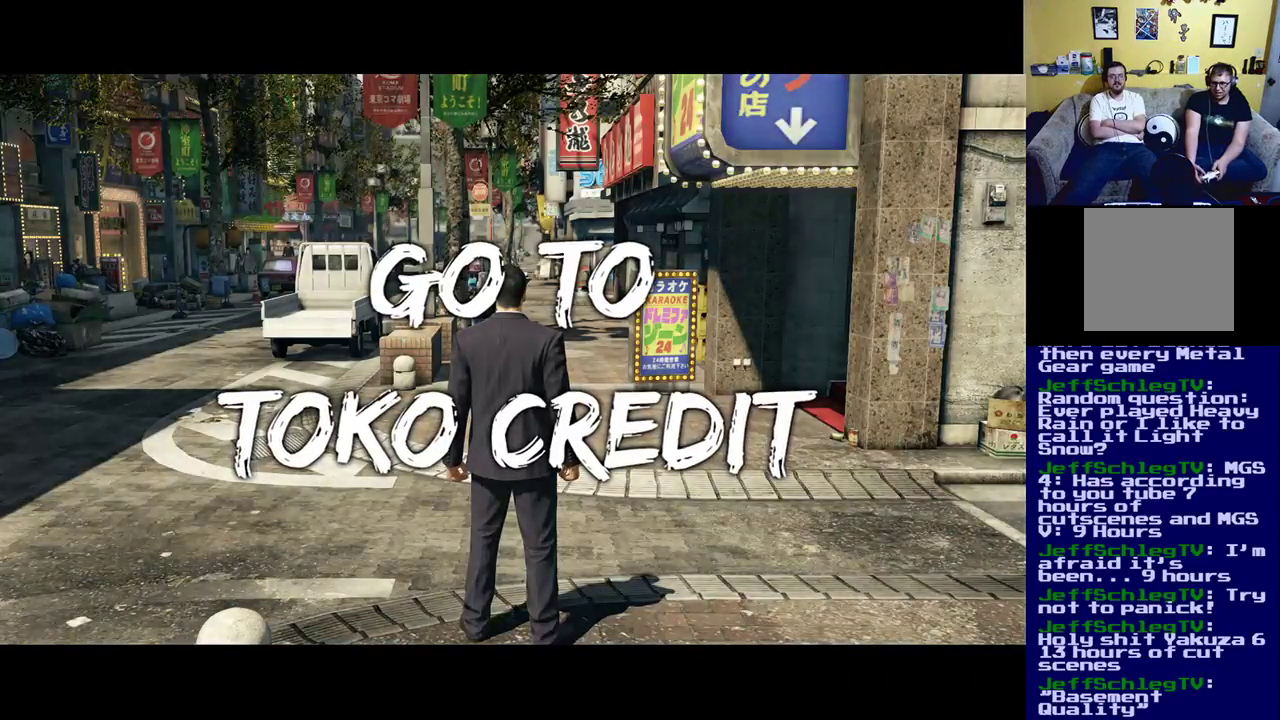
{"buttons": [], "left_stick": "center", "right_stick": "center", "events": []}
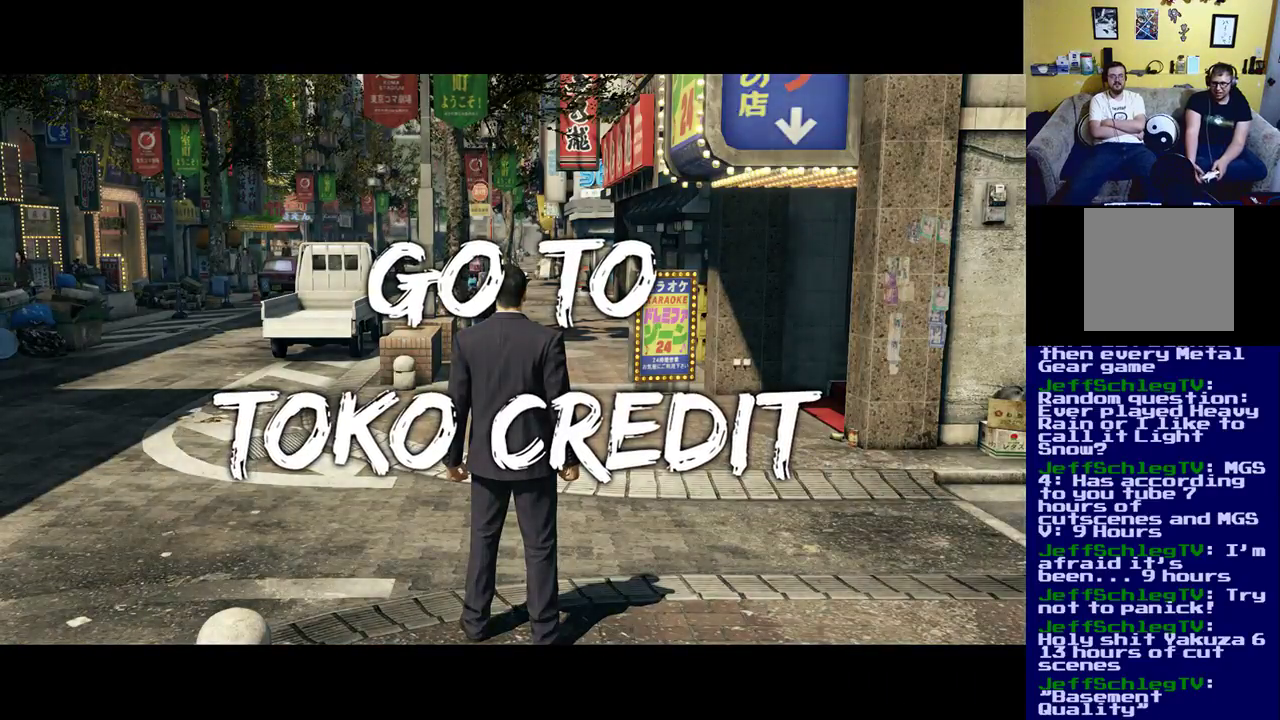
{"buttons": [], "left_stick": "center", "right_stick": "center", "events": []}
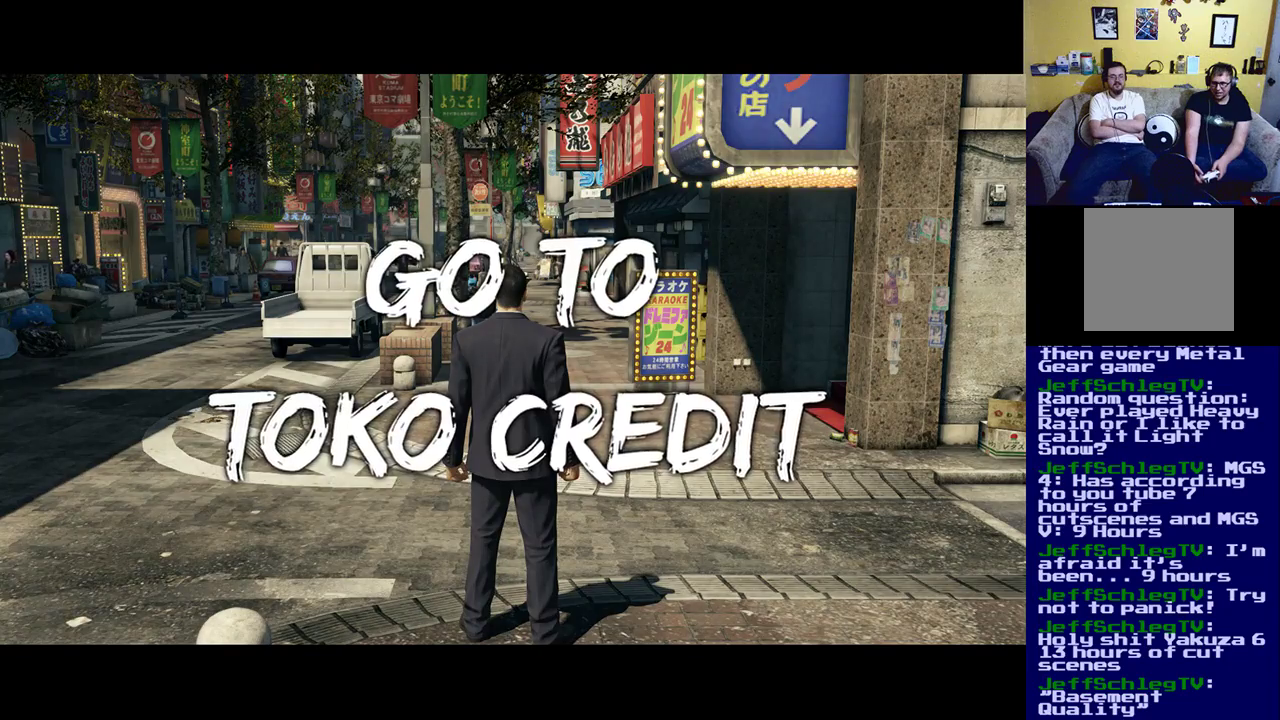
{"buttons": [], "left_stick": "center", "right_stick": "center", "events": []}
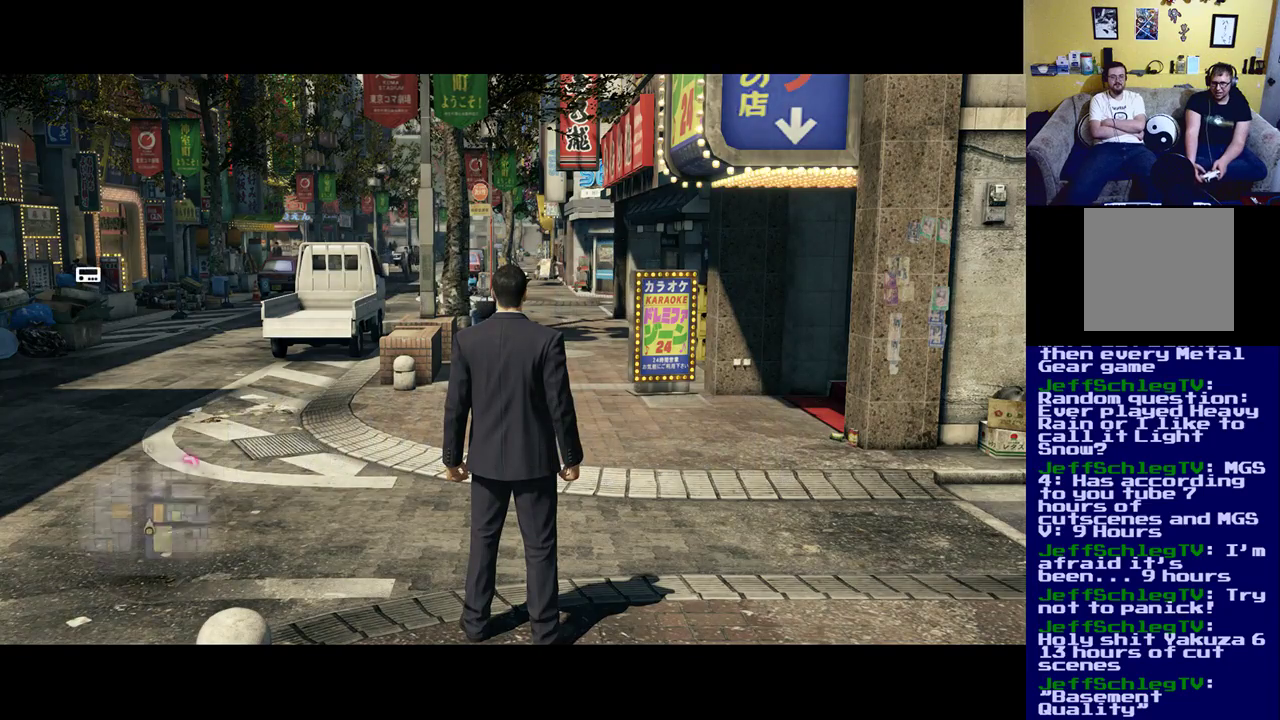
{"buttons": [], "left_stick": "center", "right_stick": "center", "events": []}
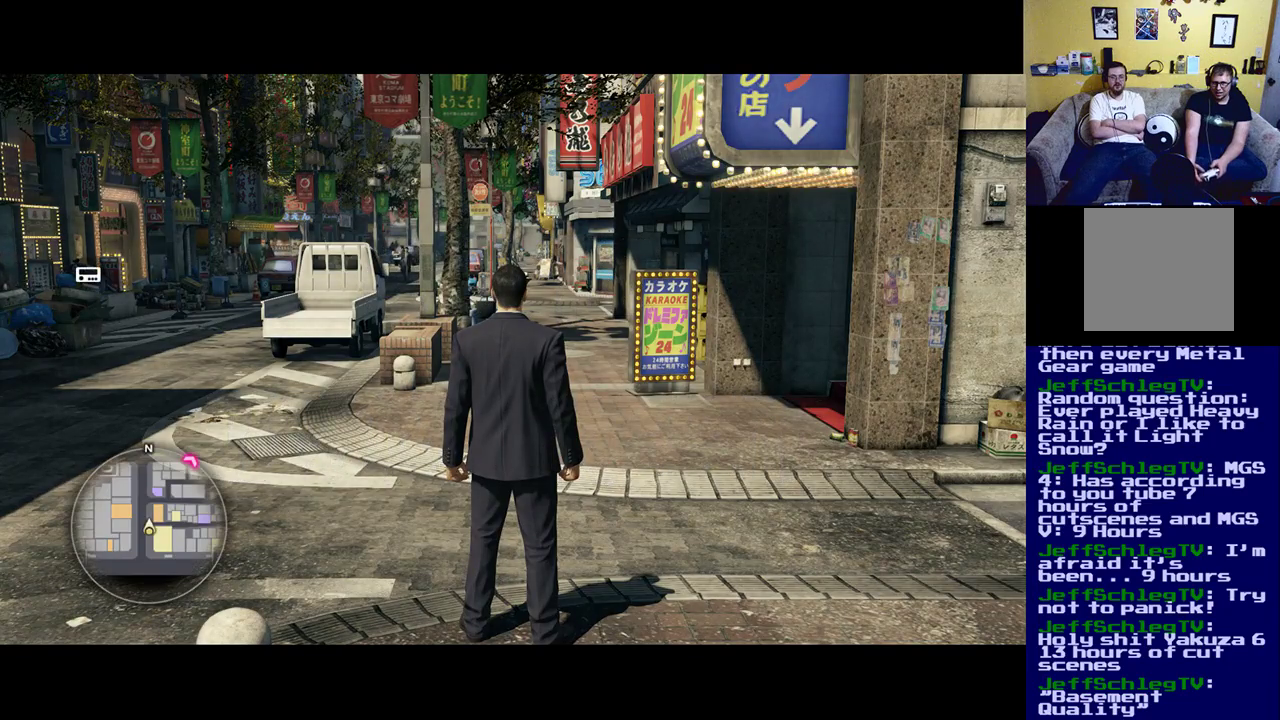
{"buttons": [], "left_stick": "center", "right_stick": "left", "events": [[100, "right_stick", "left"]]}
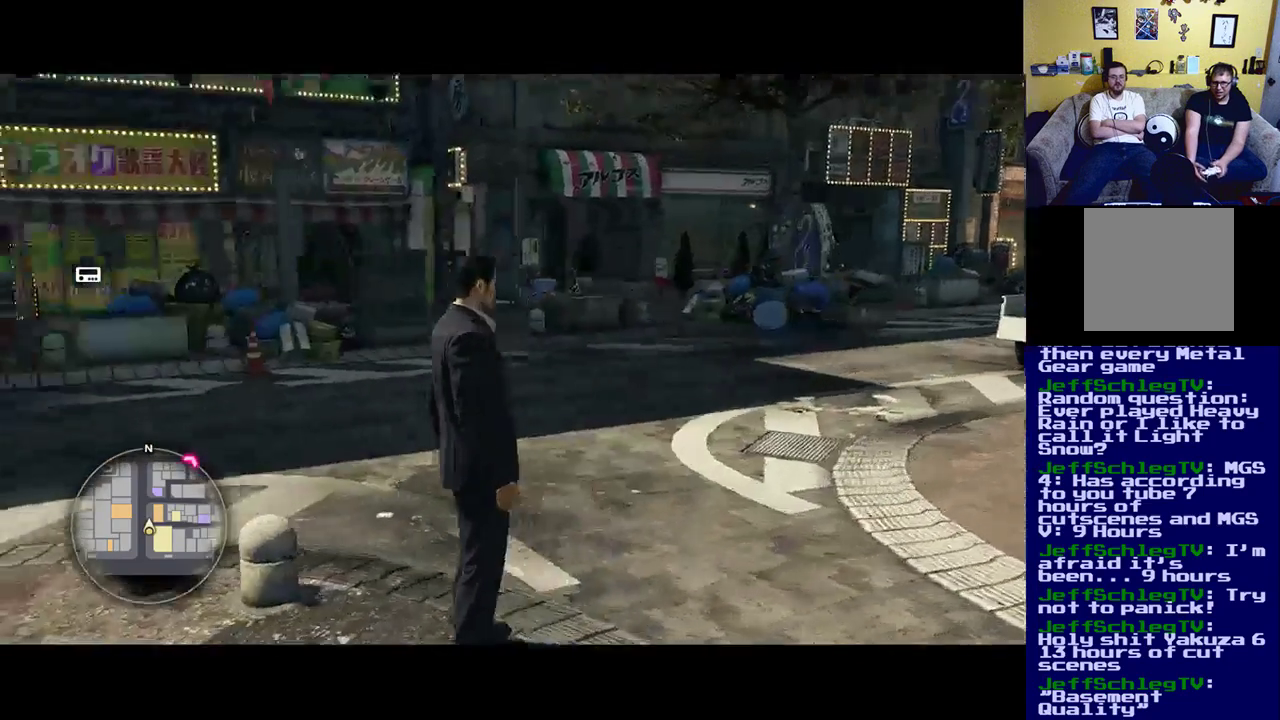
{"buttons": [], "left_stick": "up", "right_stick": "right", "events": [[133, "right_stick", "center"], [333, "left_stick", "up"], [450, "right_stick", "right"]]}
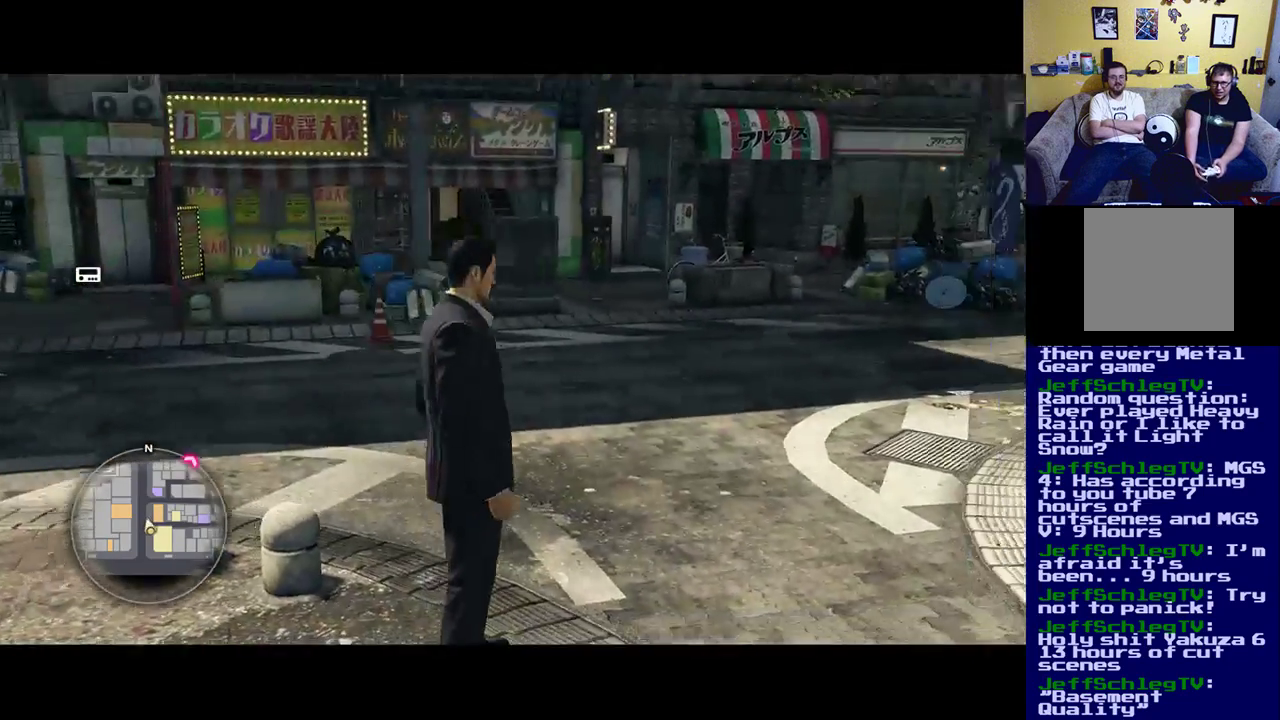
{"buttons": [], "left_stick": "up-left", "right_stick": "center", "events": [[267, "right_stick", "center"], [317, "left_stick", "up-left"], [467, "L2", "down"], [500, "L2", "up"]]}
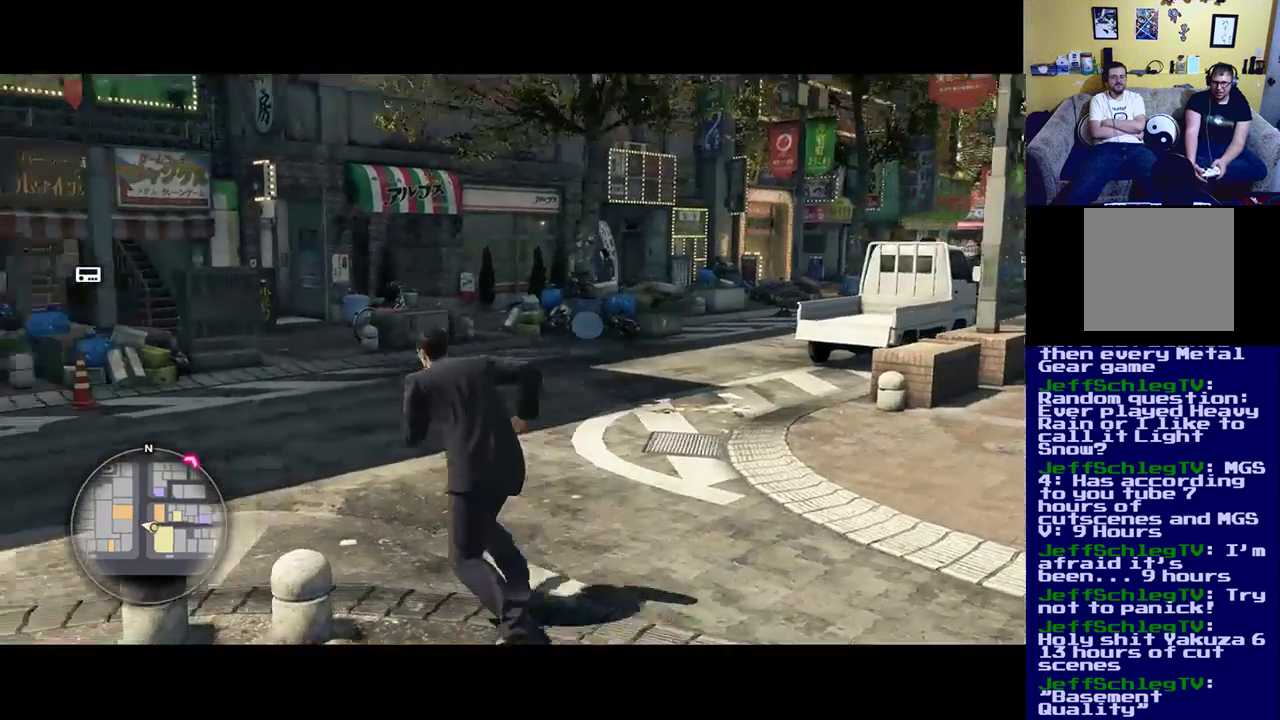
{"buttons": [], "left_stick": "up", "right_stick": "right", "events": [[200, "left_stick", "up"], [333, "right_stick", "right"]]}
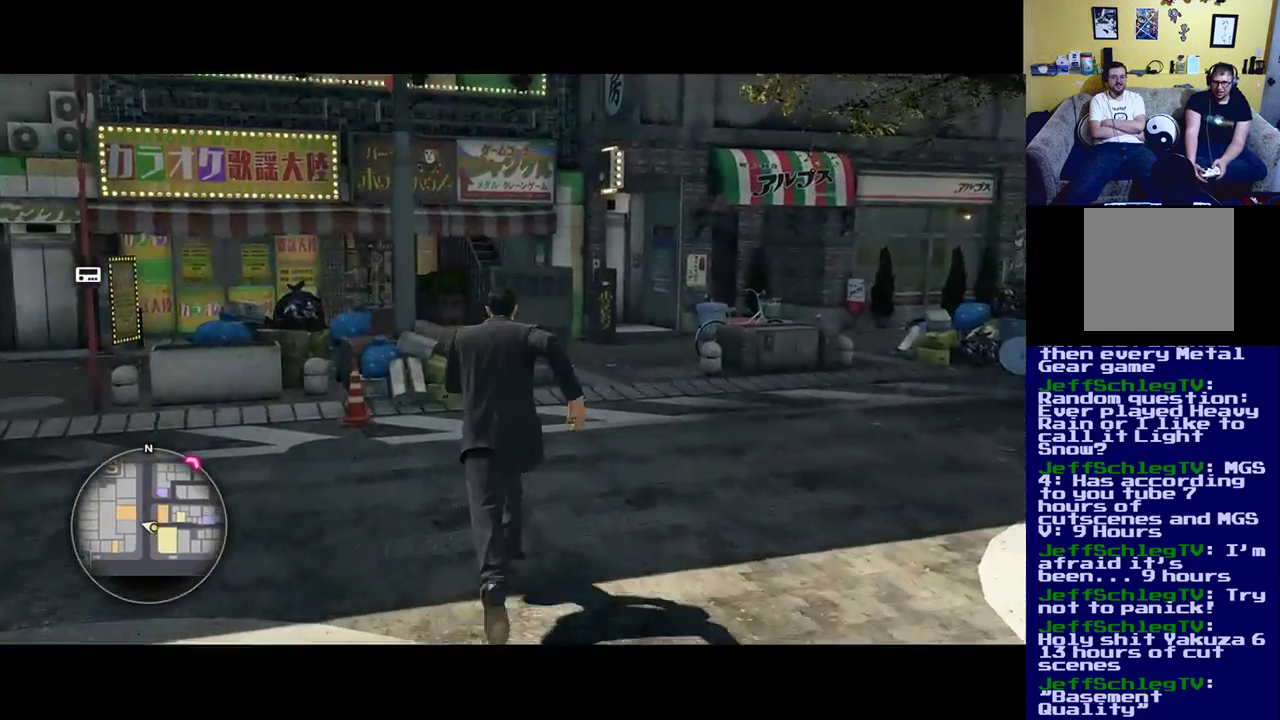
{"buttons": [], "left_stick": "up-right", "right_stick": "right", "events": [[100, "left_stick", "up-right"], [117, "right_stick", "center"], [433, "right_stick", "right"]]}
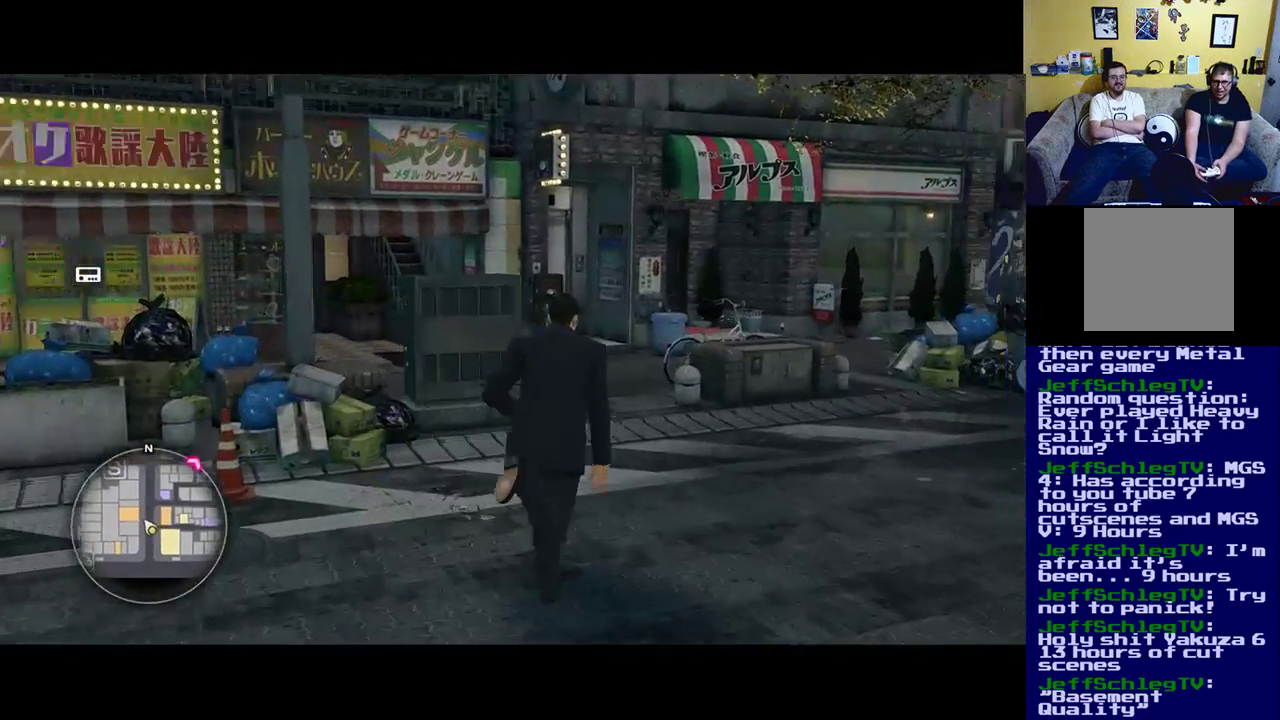
{"buttons": [], "left_stick": "up-right", "right_stick": "right", "events": [[267, "right_stick", "center"], [467, "right_stick", "right"]]}
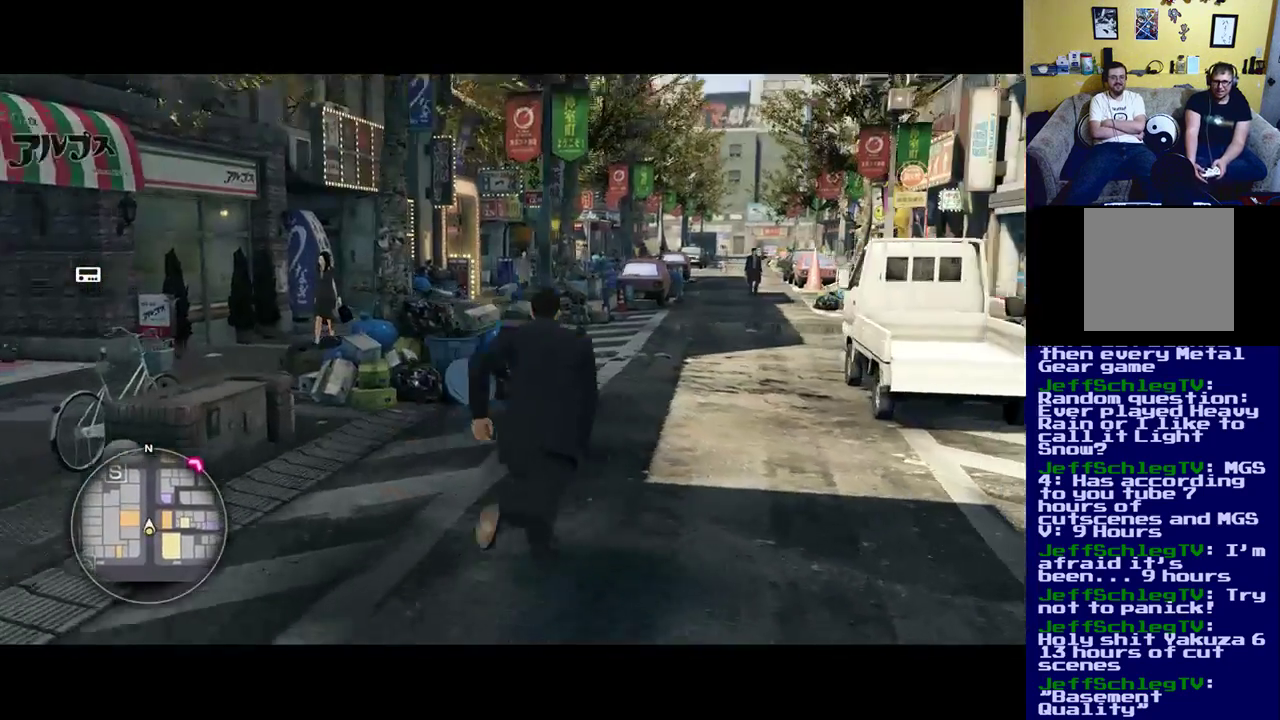
{"buttons": [], "left_stick": "up", "right_stick": "center", "events": [[200, "right_stick", "center"], [300, "left_stick", "up"]]}
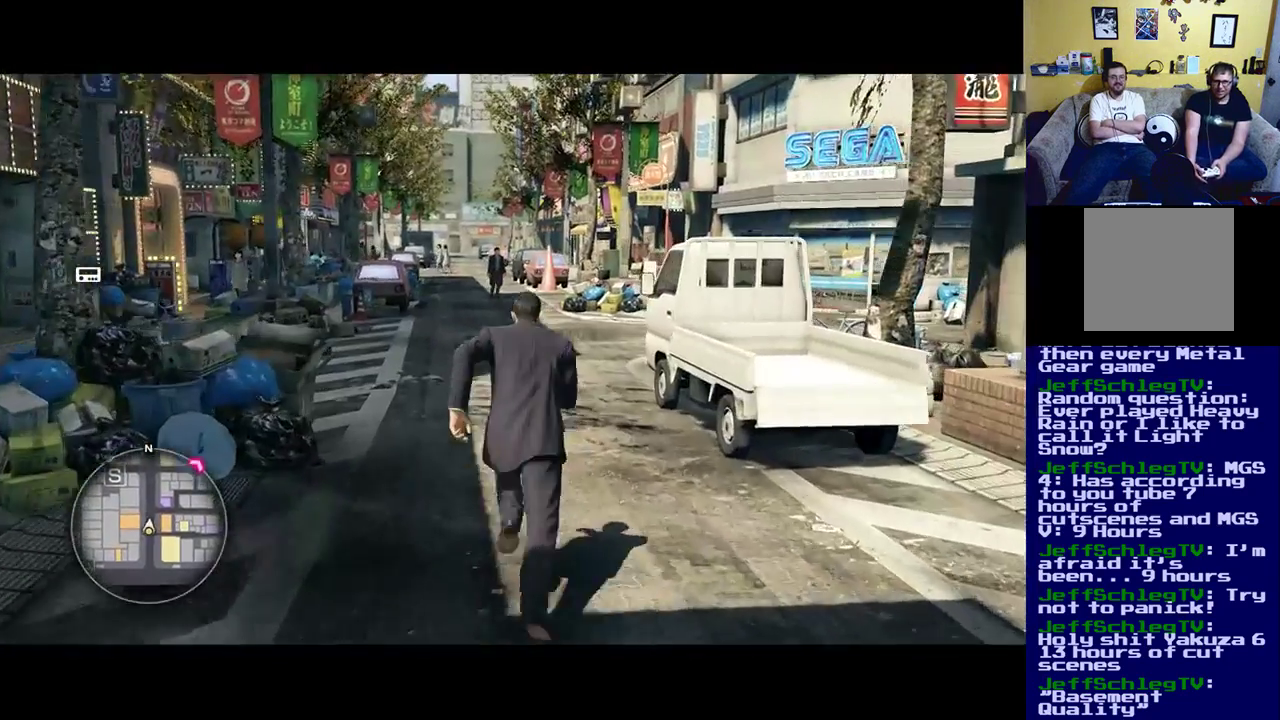
{"buttons": [], "left_stick": "up", "right_stick": "center", "events": []}
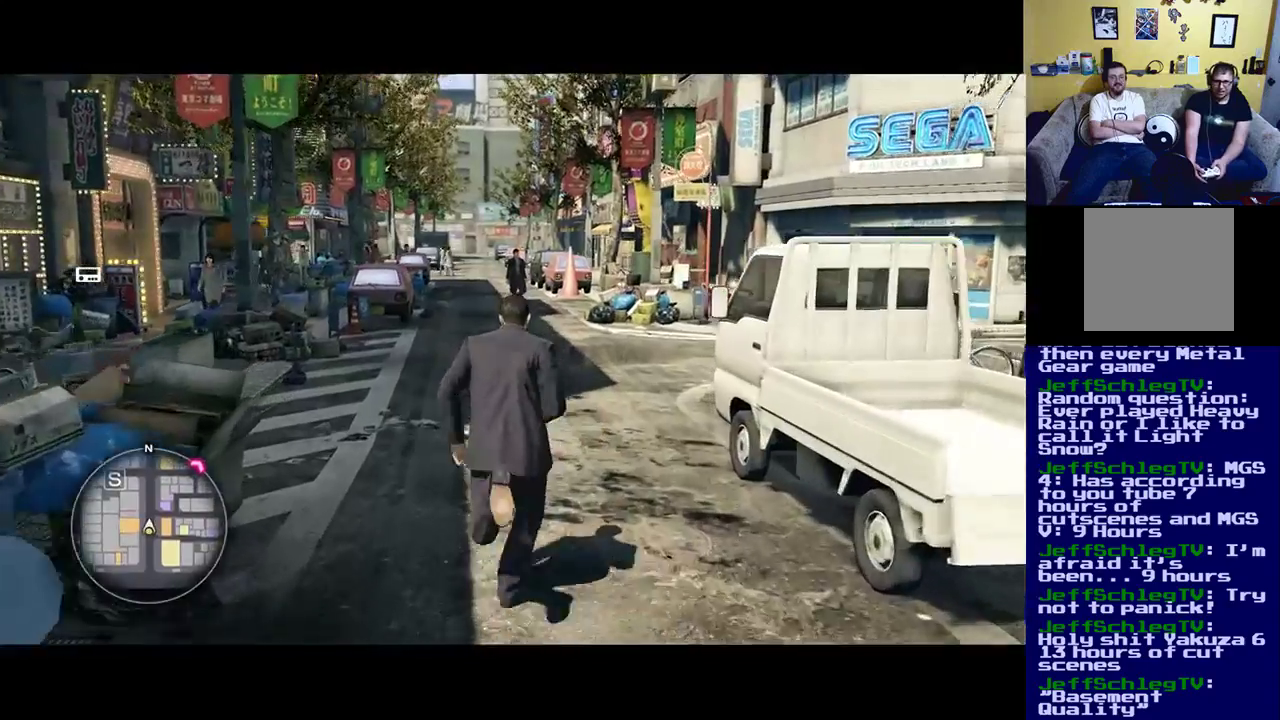
{"buttons": [], "left_stick": "up", "right_stick": "center", "events": []}
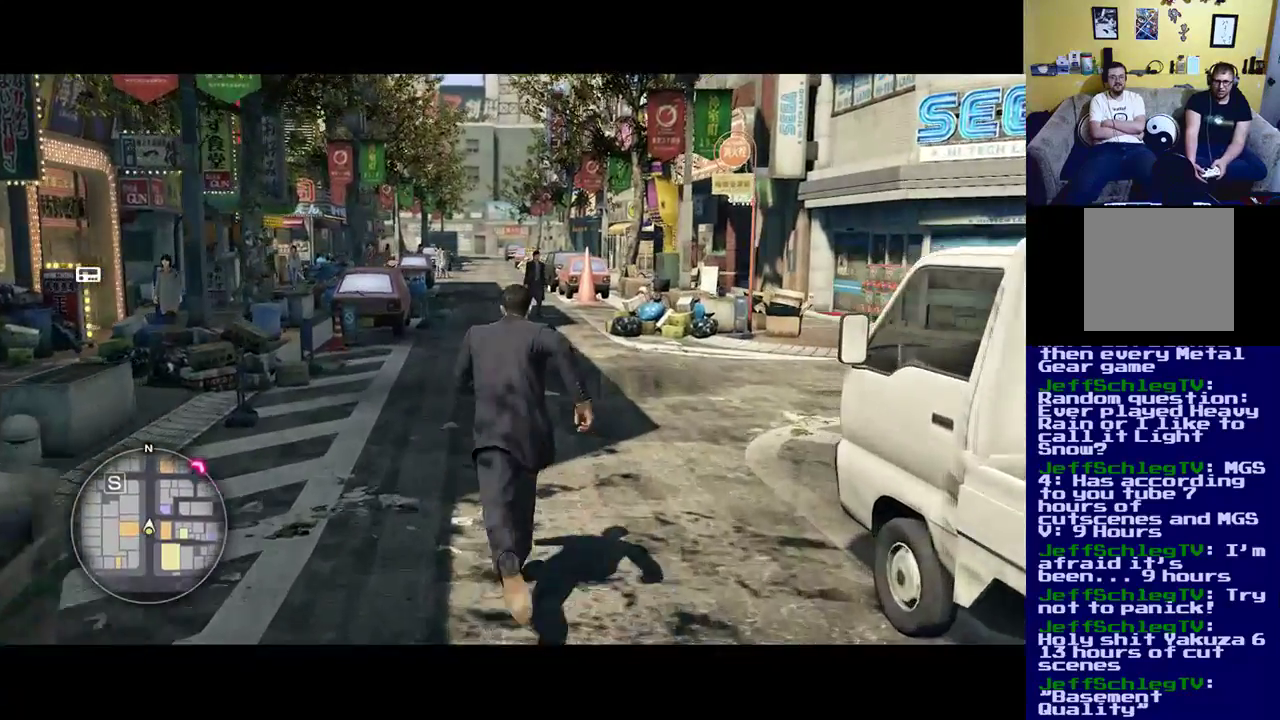
{"buttons": [], "left_stick": "up", "right_stick": "center", "events": []}
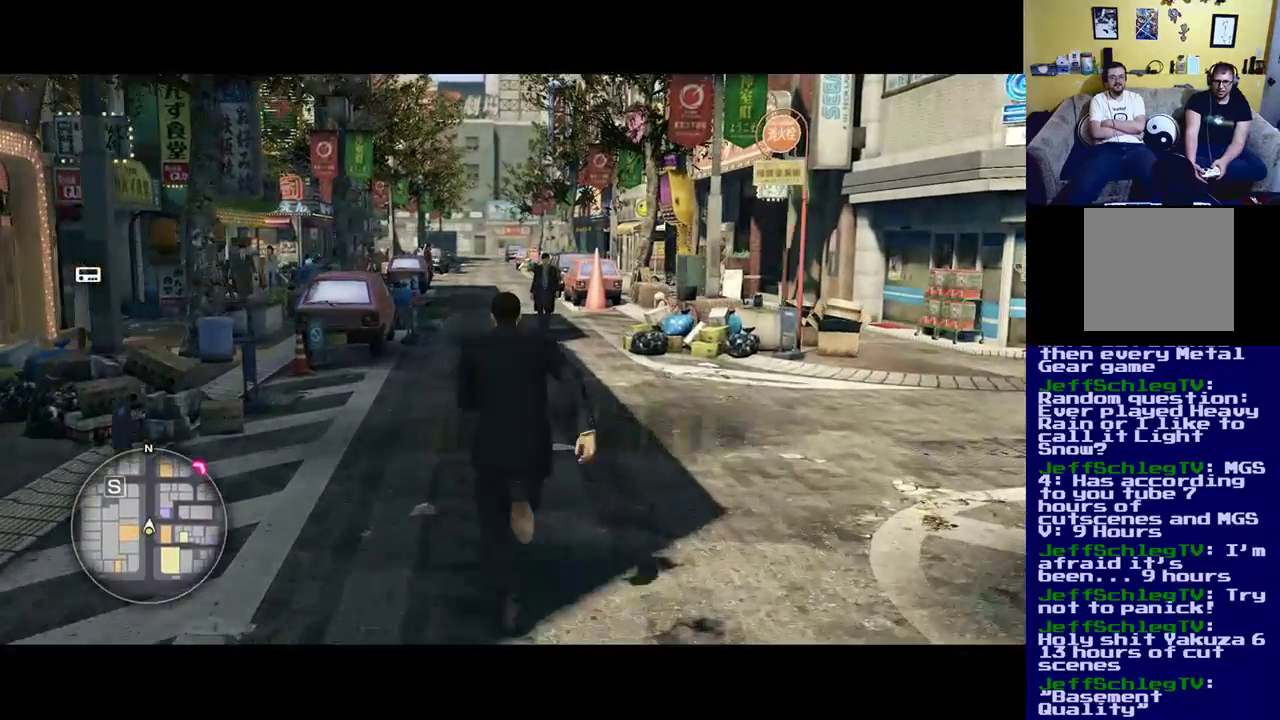
{"buttons": [], "left_stick": "up", "right_stick": "right", "events": [[450, "right_stick", "right"]]}
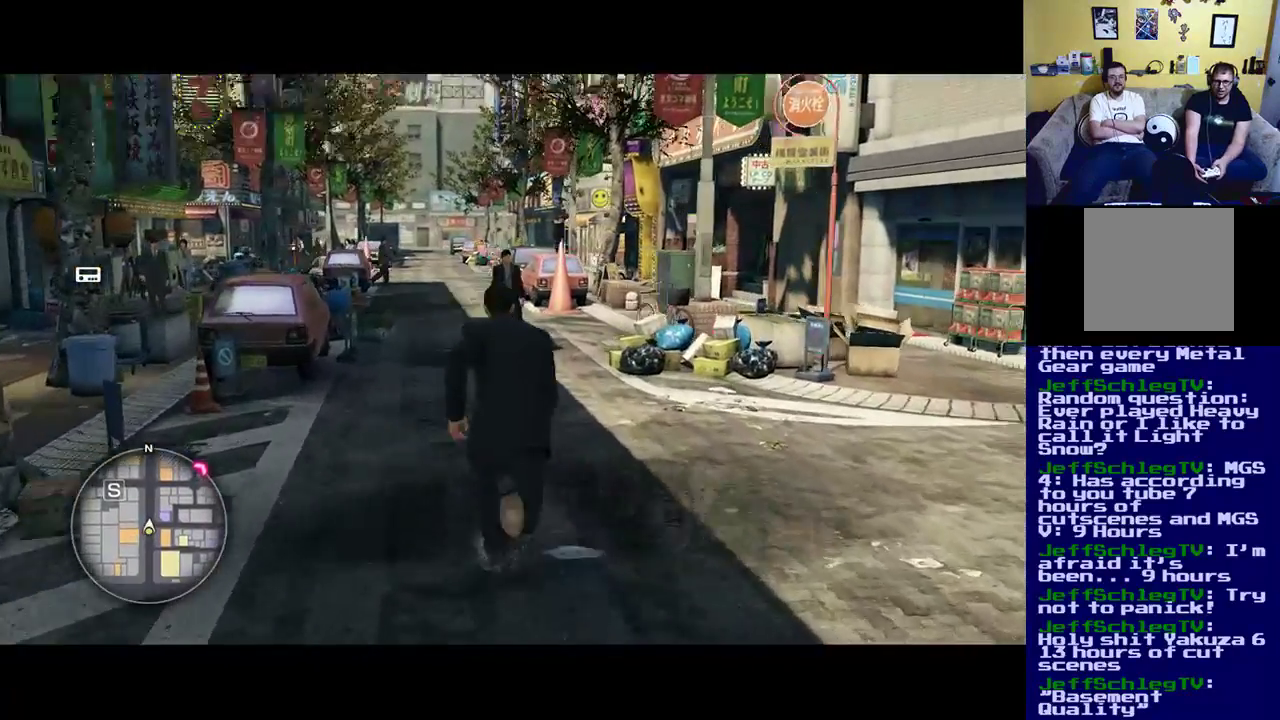
{"buttons": [], "left_stick": "center", "right_stick": "center", "events": [[333, "left_stick", "center"], [433, "right_stick", "center"]]}
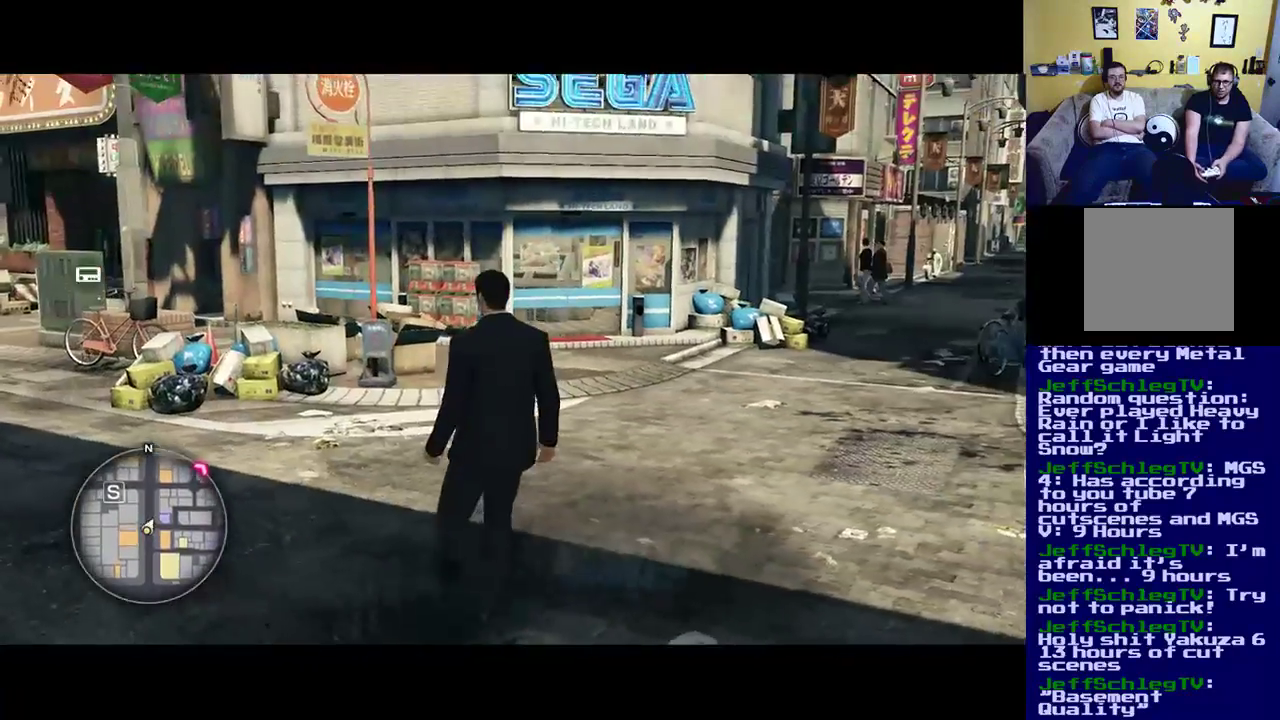
{"buttons": [], "left_stick": "center", "right_stick": "right", "events": [[217, "right_stick", "right"]]}
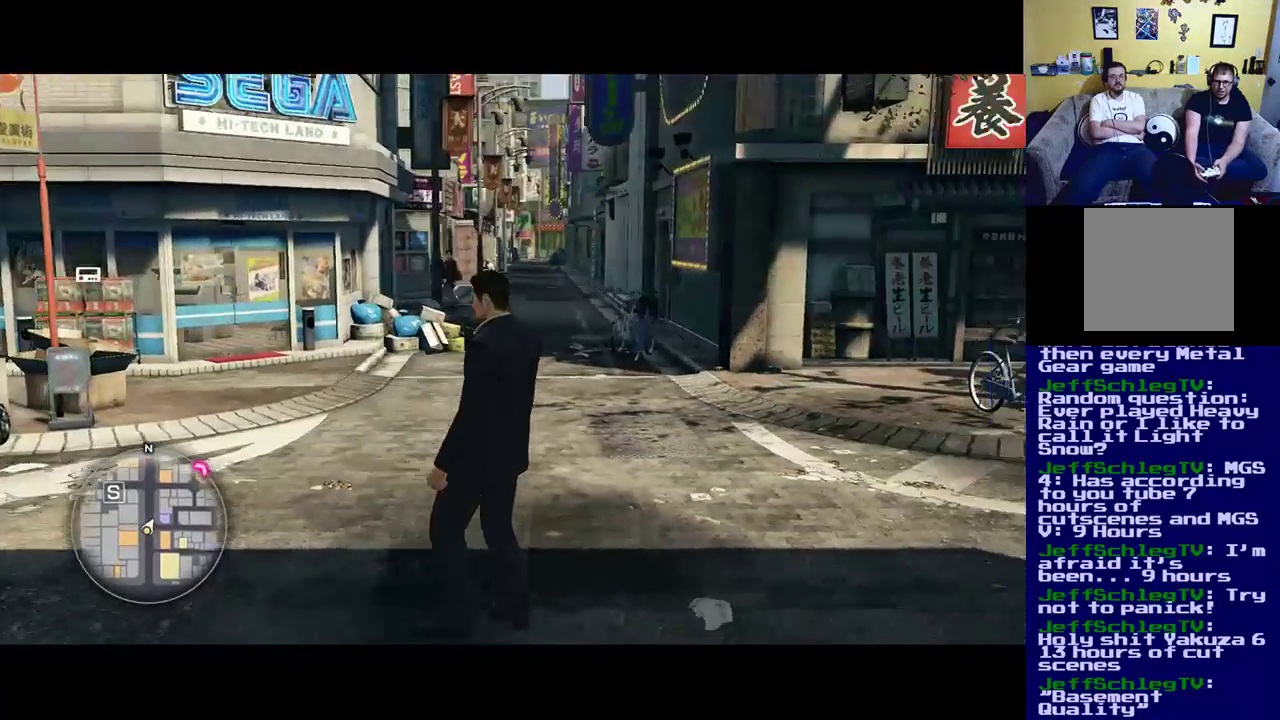
{"buttons": [], "left_stick": "center", "right_stick": "center", "events": [[100, "right_stick", "center"]]}
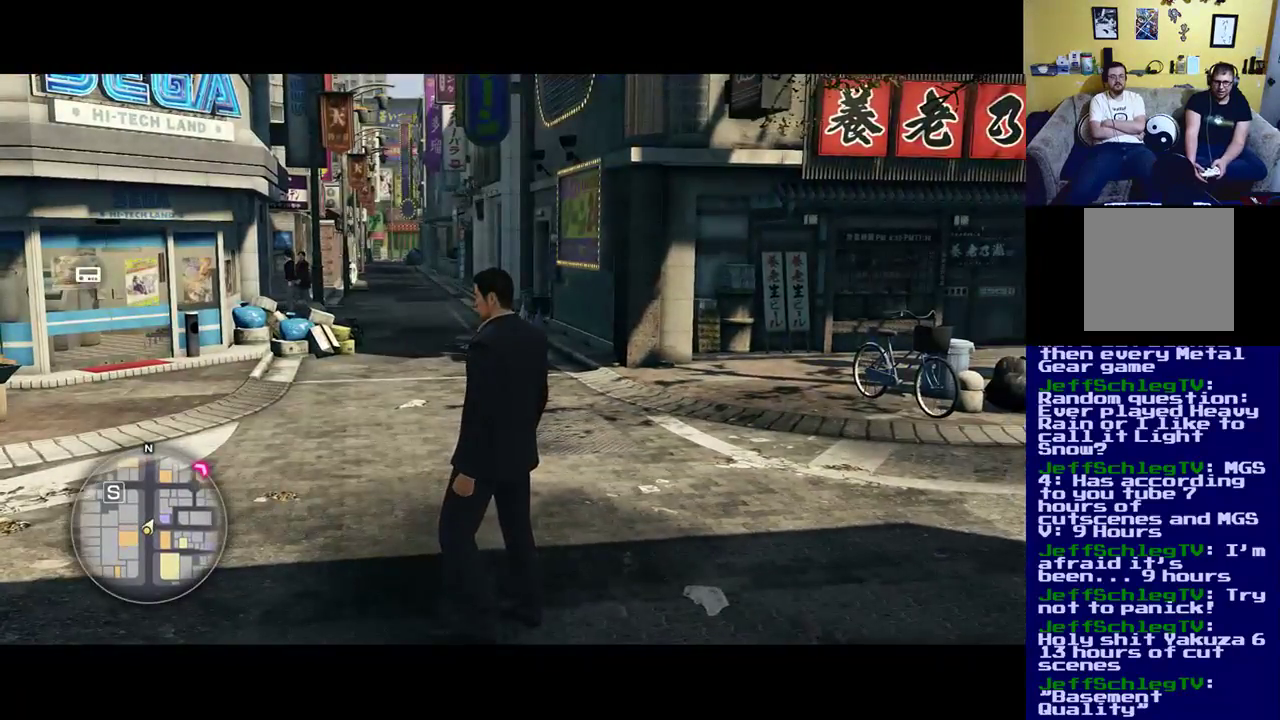
{"buttons": [], "left_stick": "up-left", "right_stick": "down-left", "events": [[133, "left_stick", "up-left"], [233, "right_stick", "down-left"]]}
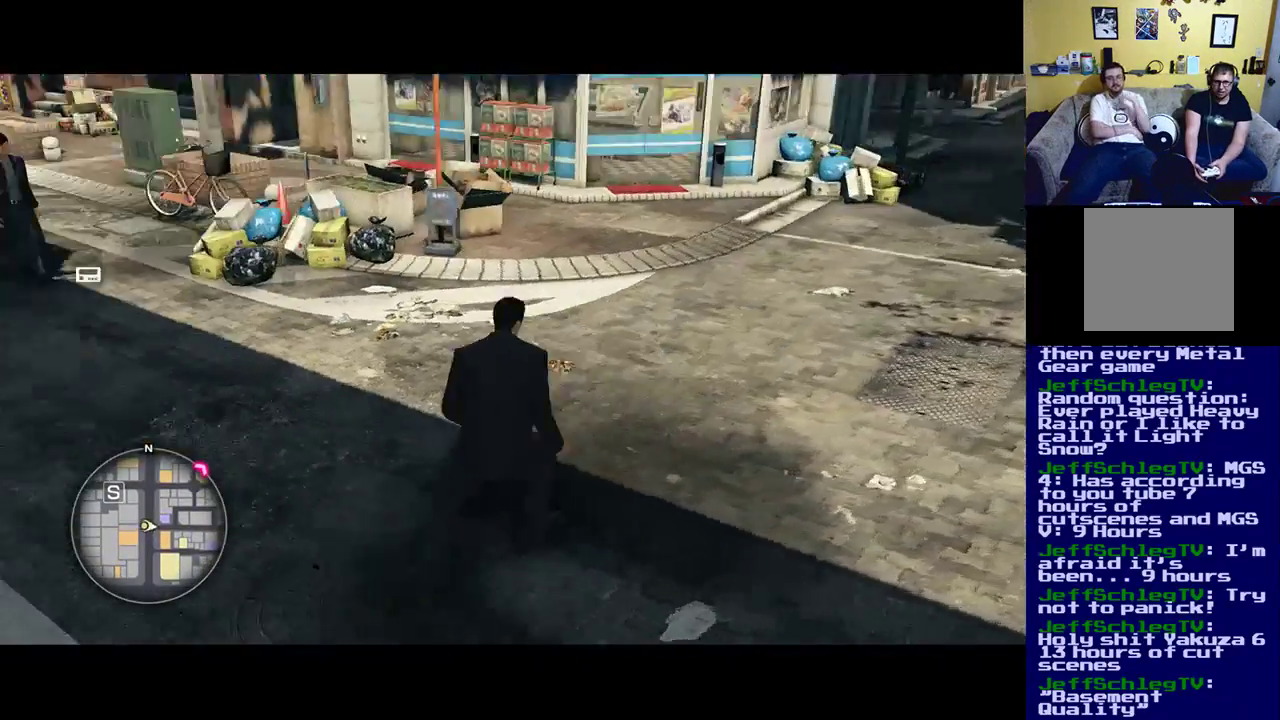
{"buttons": [], "left_stick": "up-left", "right_stick": "center", "events": [[317, "right_stick", "center"]]}
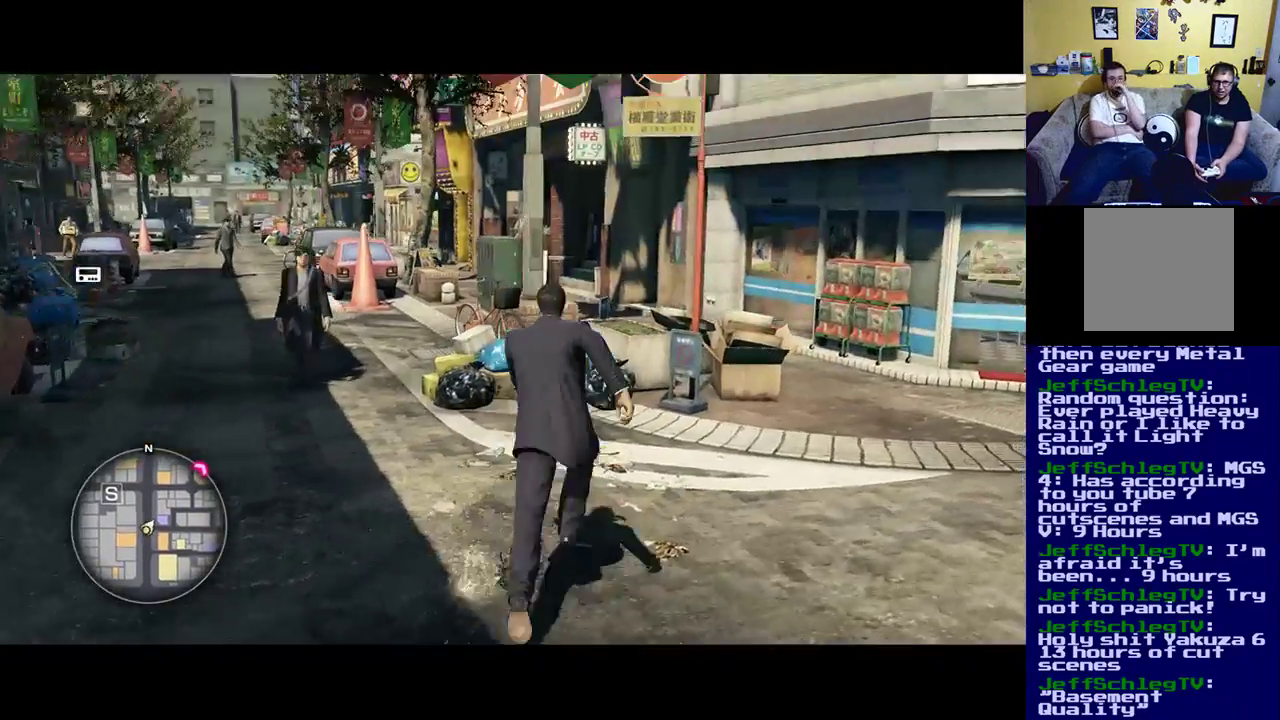
{"buttons": [], "left_stick": "up-left", "right_stick": "center", "events": []}
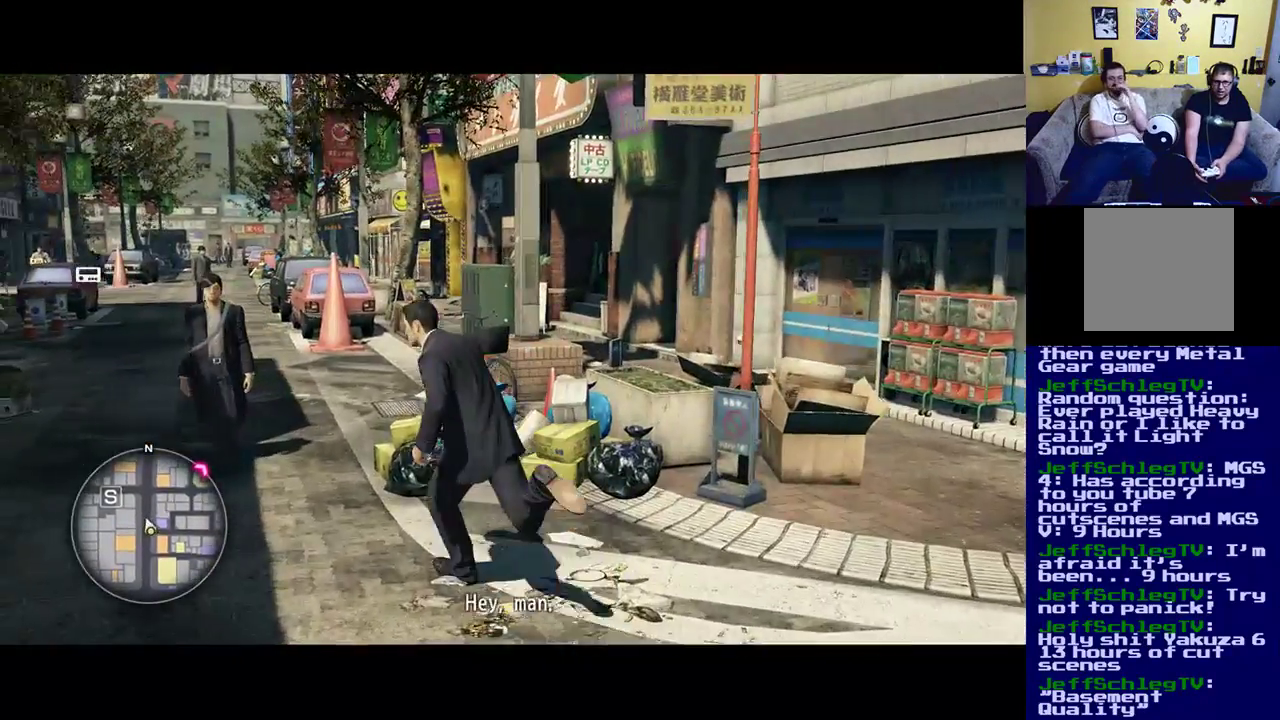
{"buttons": [], "left_stick": "up", "right_stick": "center", "events": [[467, "left_stick", "up"]]}
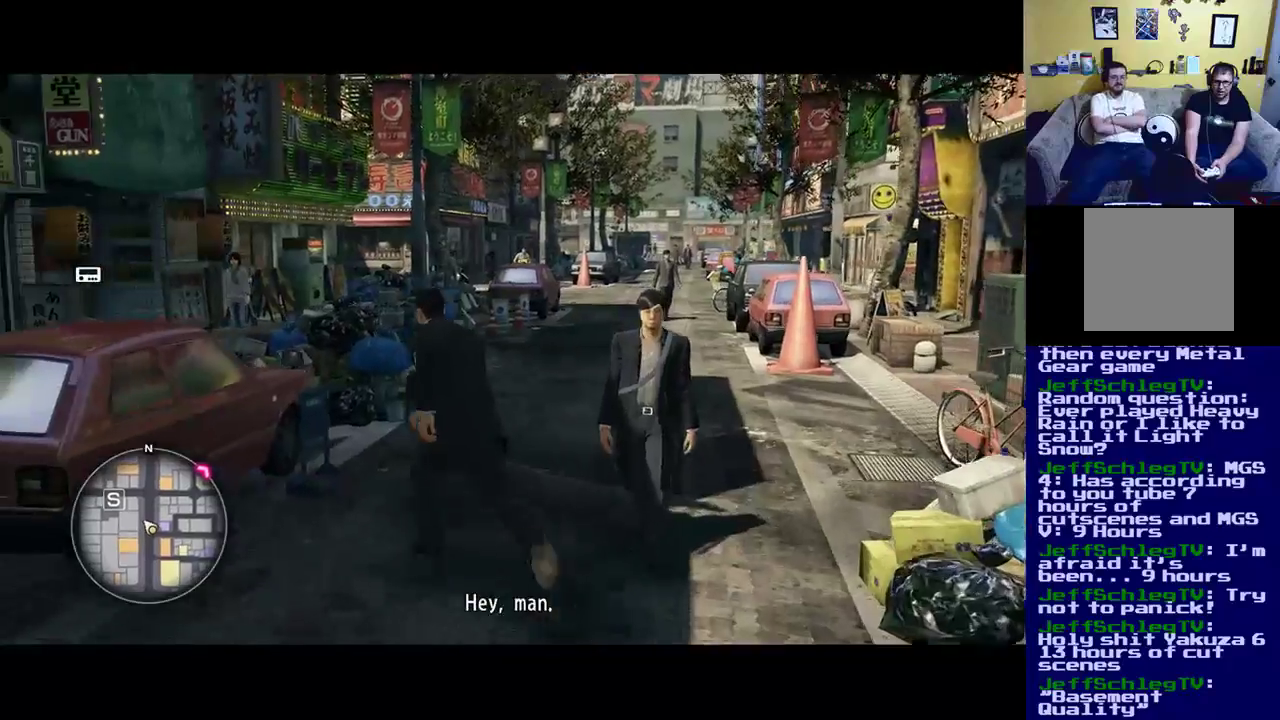
{"buttons": [], "left_stick": "up-right", "right_stick": "center", "events": [[150, "left_stick", "up-right"]]}